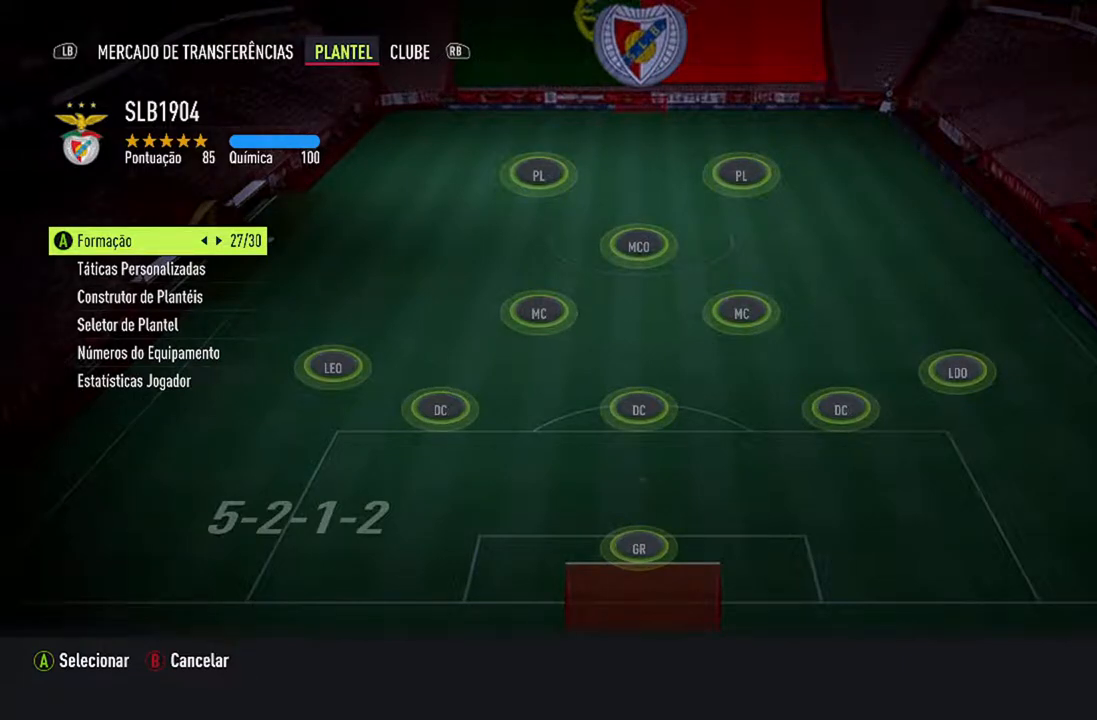
Gameplay with a controller (Xbox layout); each line is a JSON object with the inputs held at the frame after it. "events" lists button and stick changes between this image and that frame as [ms after this image, input, new state], when the widget could be followed in between. Not read: L2 L3.
{"buttons": [], "left_stick": "center", "right_stick": "center", "events": [[100, "DPAD_RIGHT", "down"], [300, "DPAD_RIGHT", "up"]]}
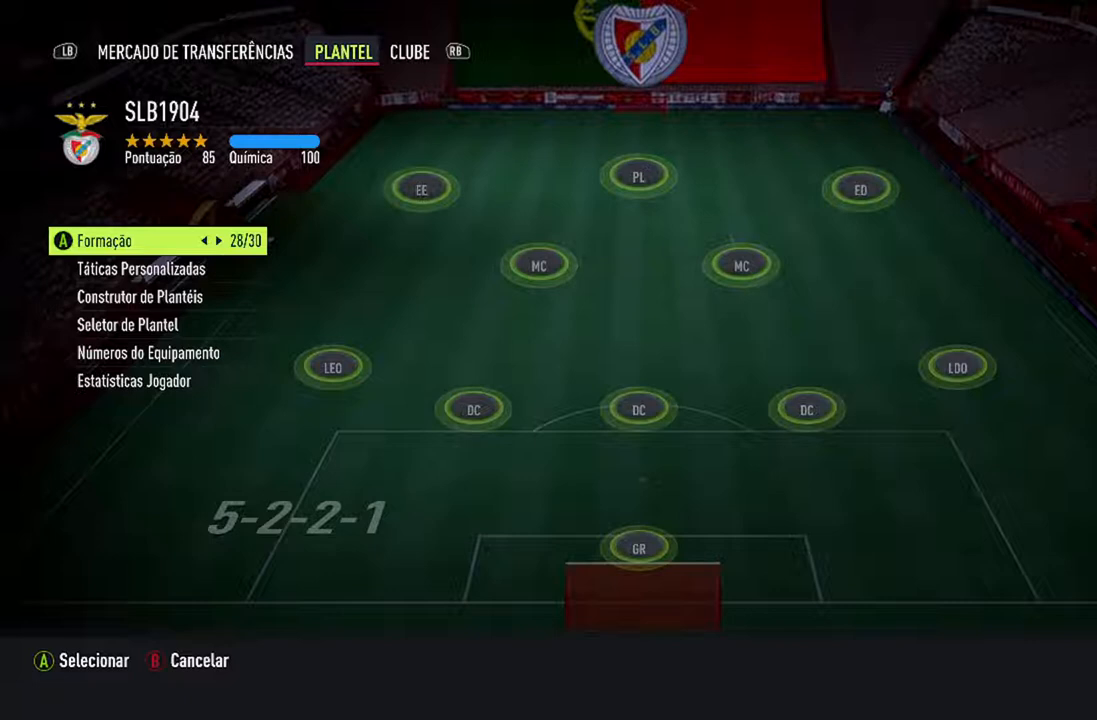
{"buttons": [], "left_stick": "center", "right_stick": "center", "events": []}
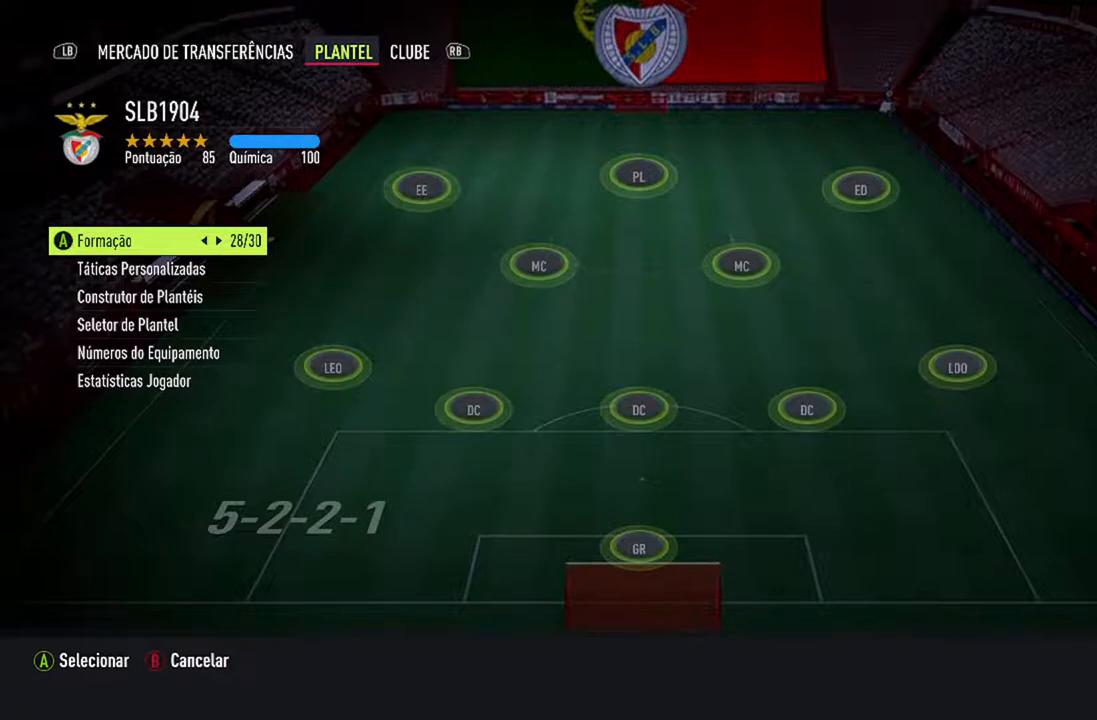
{"buttons": [], "left_stick": "center", "right_stick": "center", "events": [[133, "DPAD_RIGHT", "down"], [333, "DPAD_RIGHT", "up"]]}
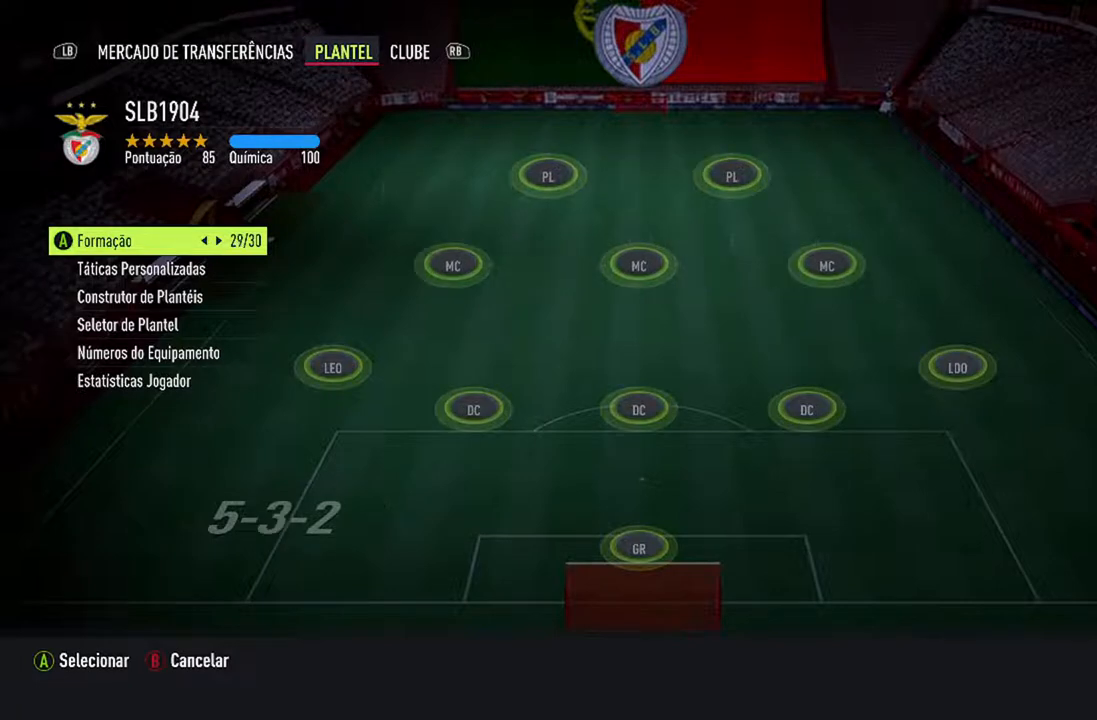
{"buttons": [], "left_stick": "center", "right_stick": "center", "events": []}
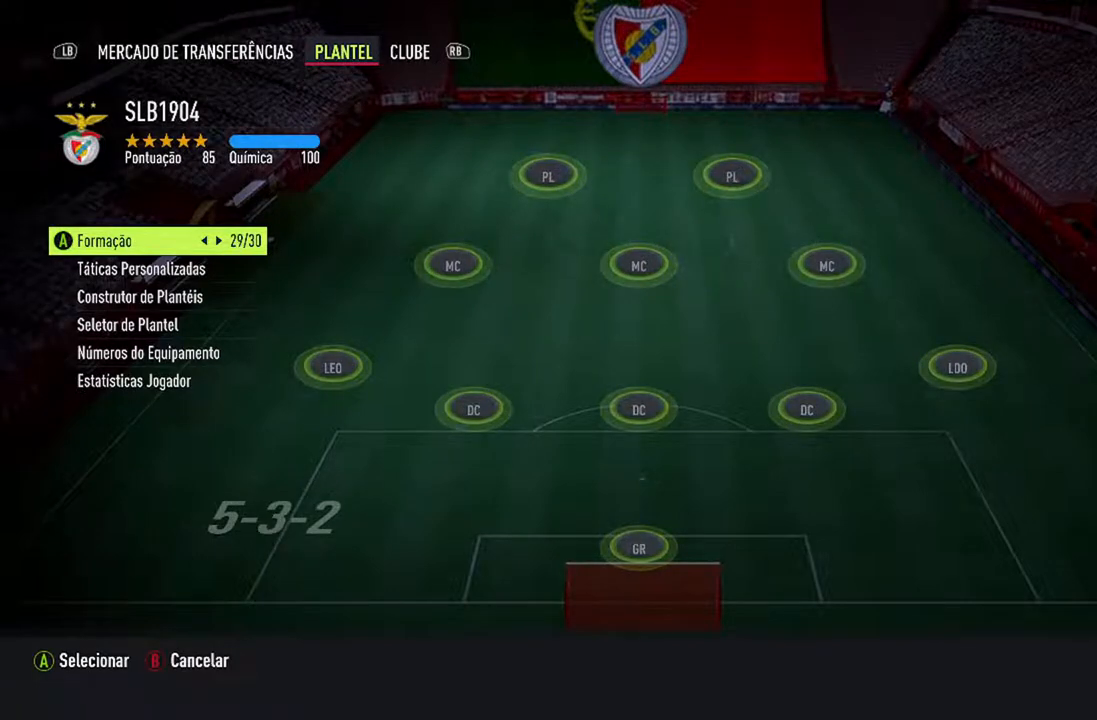
{"buttons": [], "left_stick": "center", "right_stick": "center", "events": []}
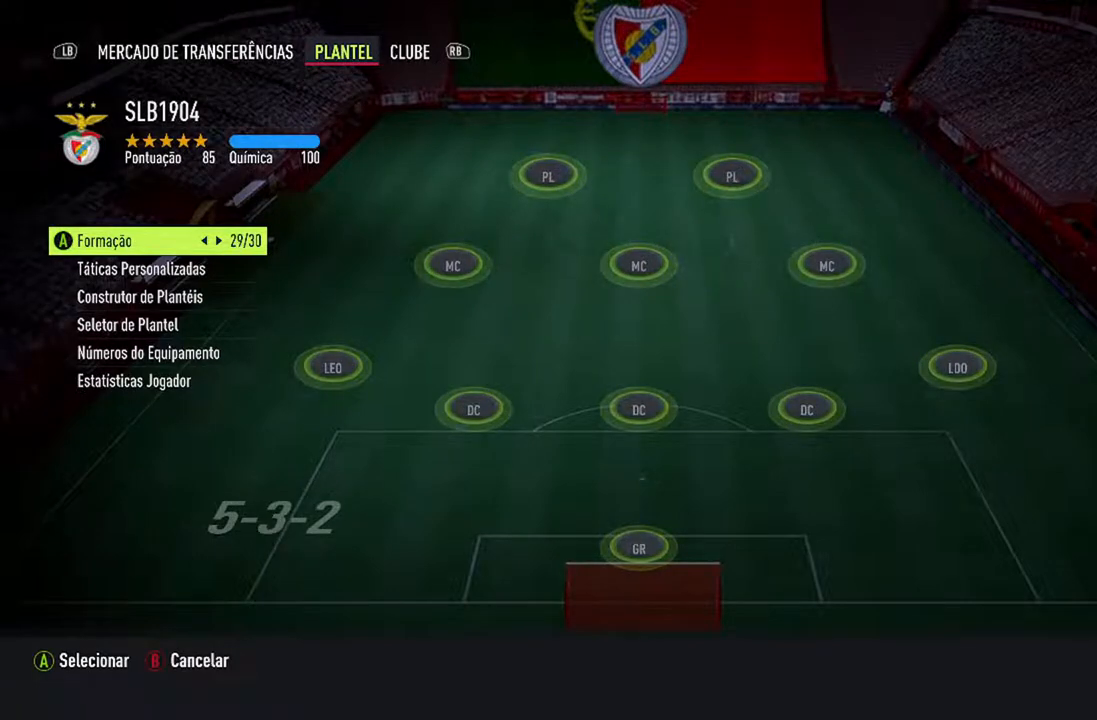
{"buttons": [], "left_stick": "center", "right_stick": "center", "events": []}
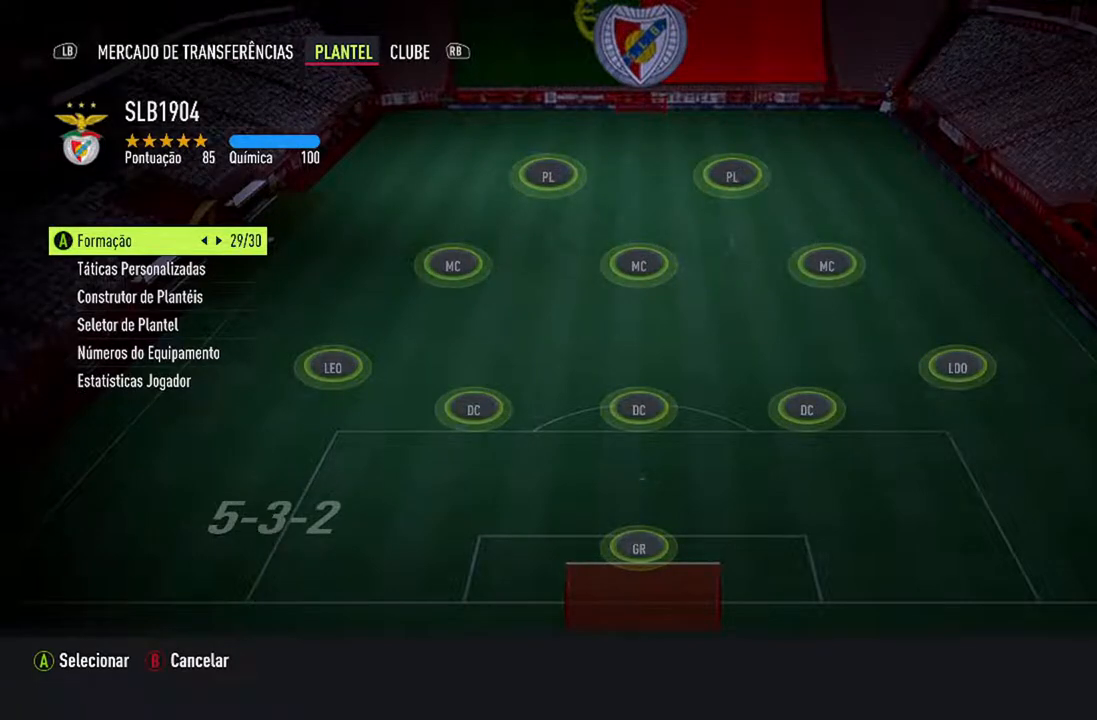
{"buttons": [], "left_stick": "center", "right_stick": "center", "events": []}
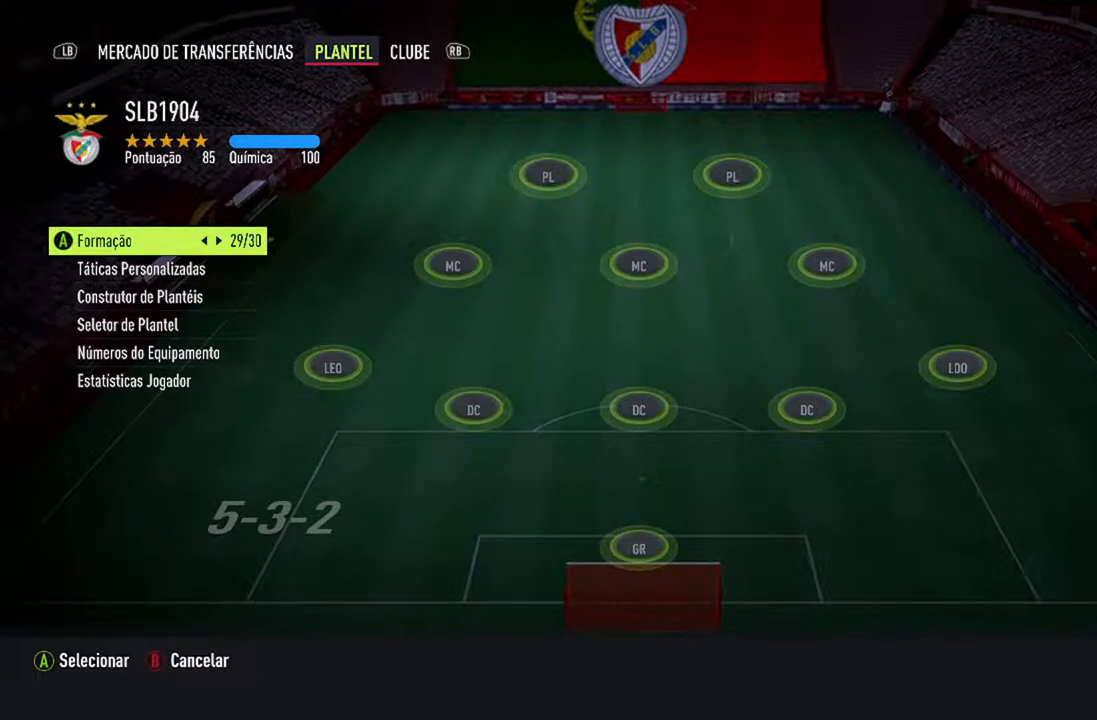
{"buttons": [], "left_stick": "center", "right_stick": "center", "events": []}
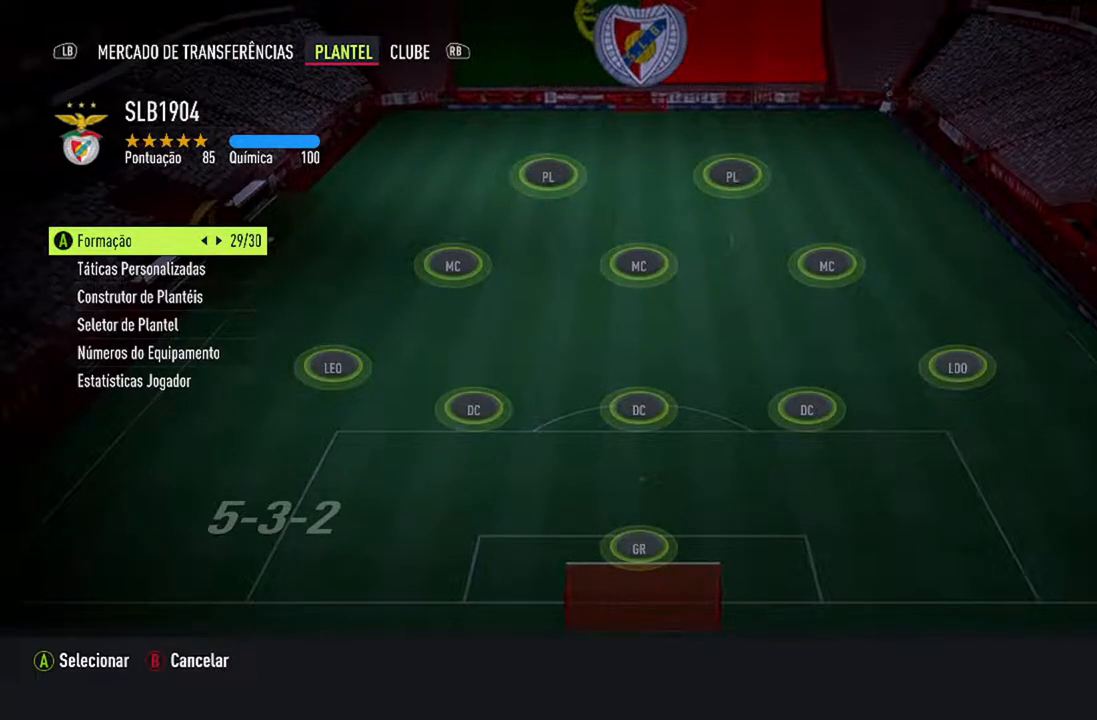
{"buttons": [], "left_stick": "center", "right_stick": "center", "events": []}
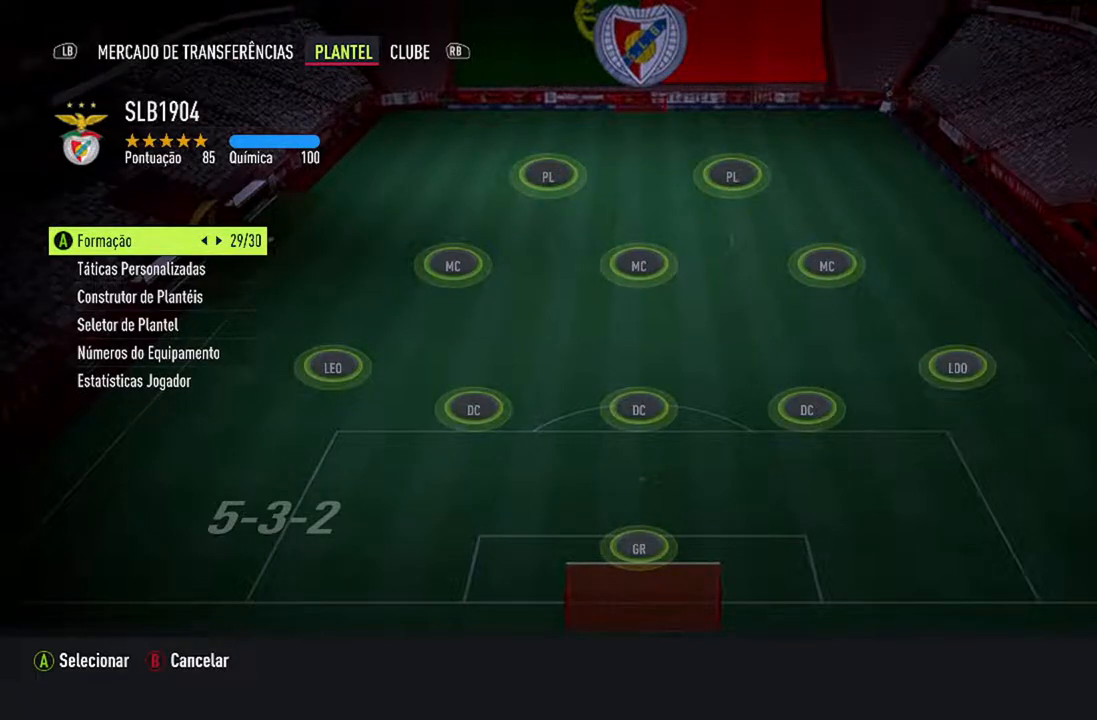
{"buttons": [], "left_stick": "center", "right_stick": "center", "events": []}
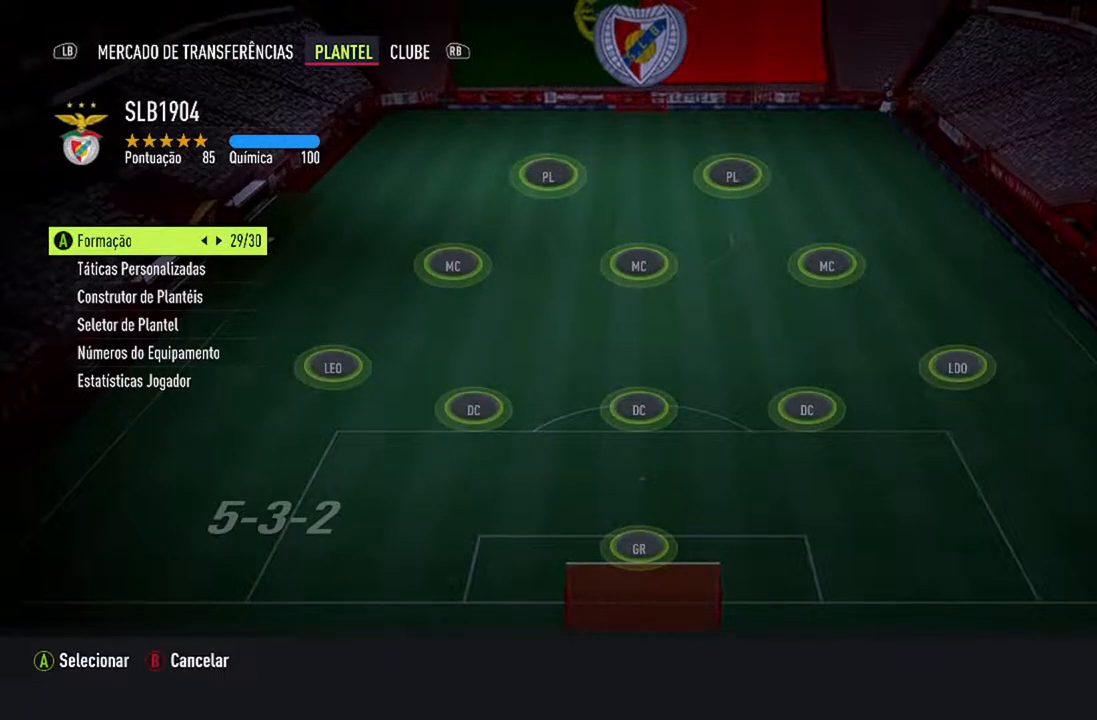
{"buttons": [], "left_stick": "center", "right_stick": "center", "events": [[167, "DPAD_RIGHT", "down"], [400, "DPAD_RIGHT", "up"]]}
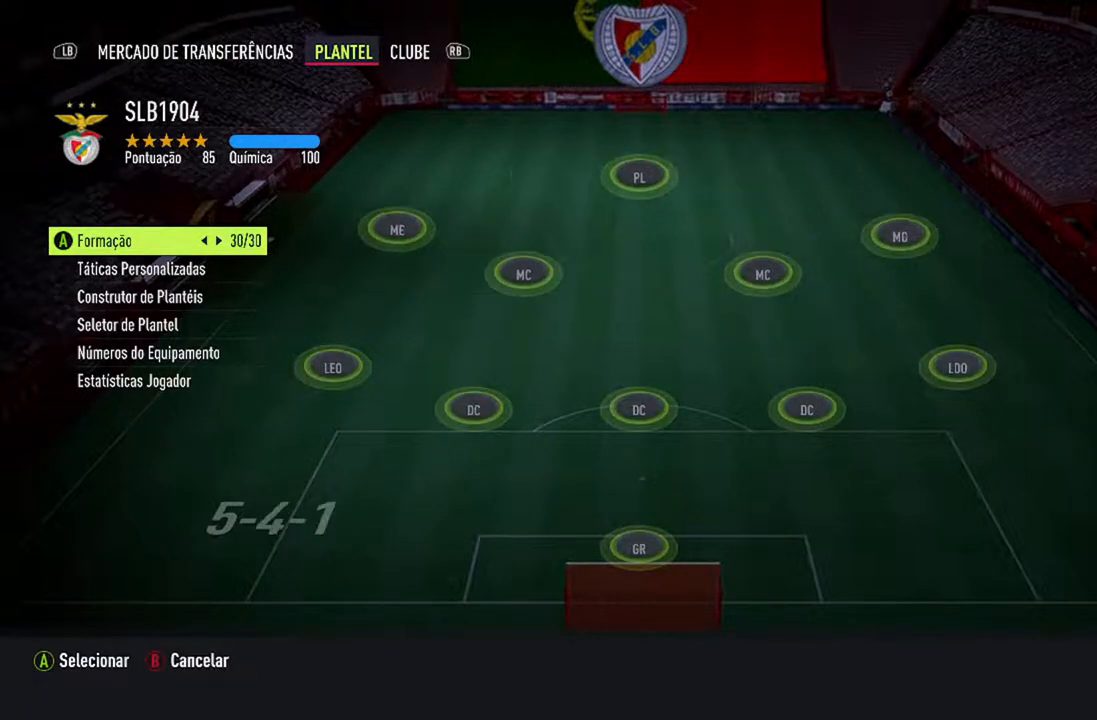
{"buttons": [], "left_stick": "center", "right_stick": "center", "events": []}
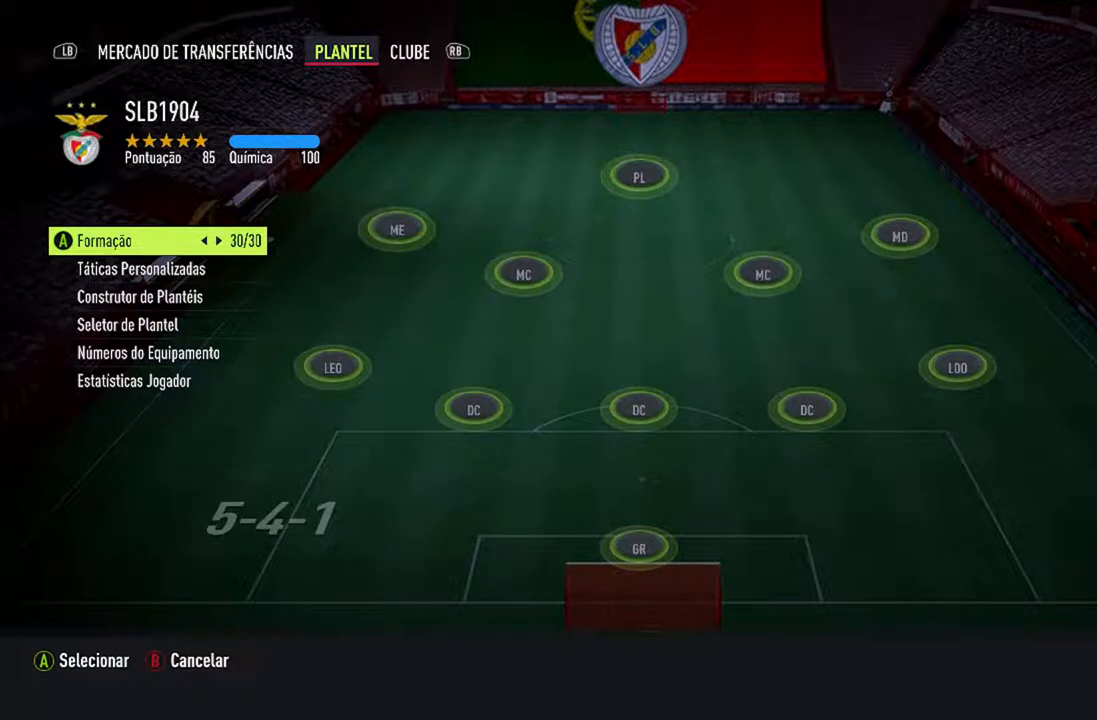
{"buttons": [], "left_stick": "center", "right_stick": "center", "events": []}
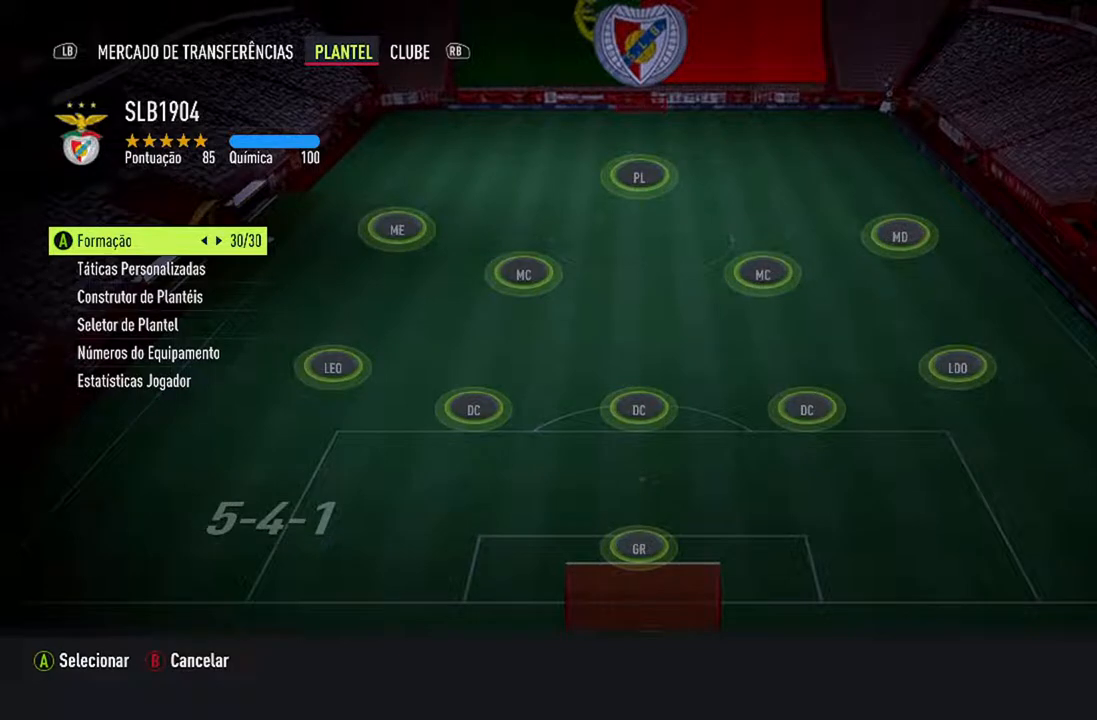
{"buttons": [], "left_stick": "center", "right_stick": "center", "events": []}
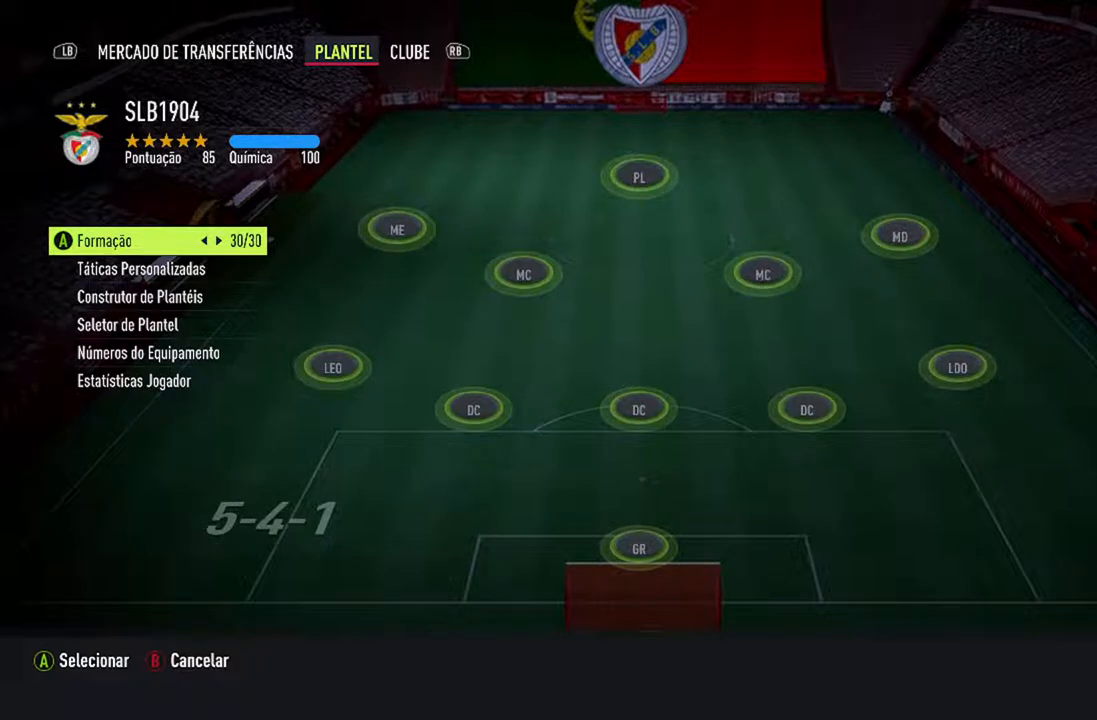
{"buttons": [], "left_stick": "center", "right_stick": "center", "events": []}
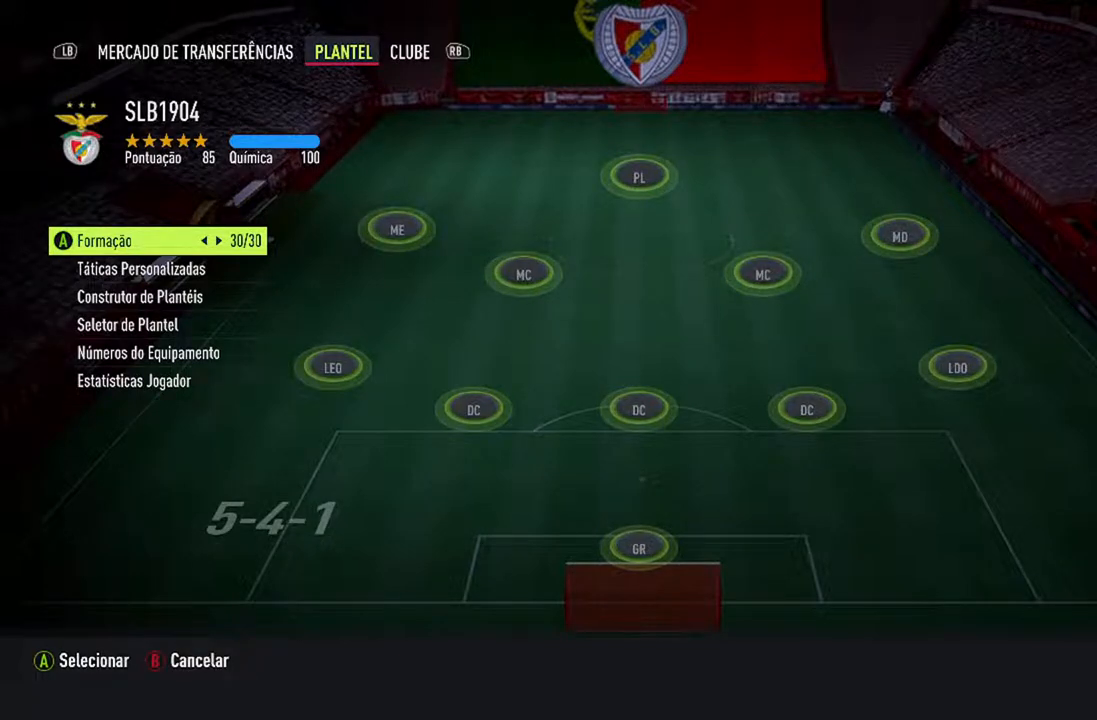
{"buttons": [], "left_stick": "center", "right_stick": "center", "events": [[33, "DPAD_LEFT", "down"], [167, "DPAD_LEFT", "up"]]}